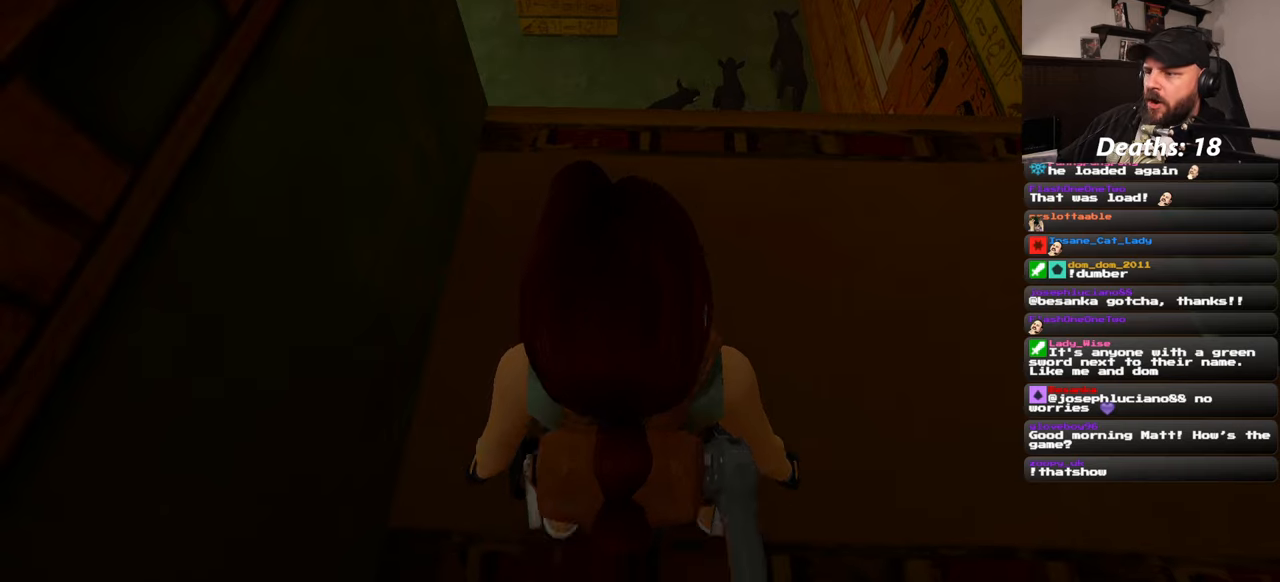
Gameplay with a controller (PlayStation layout); each line is a JSON object with the inputs held at the frame after it (dt_ms = milliseconds from this image to that frame). "events" lists button and stick changes between this image and that frame as [ms after this image, input, new state], when the widget could be followed in between. Not read: L2 L3 R2 R3 START.
{"dt_ms": 500, "buttons": ["SQUARE"], "left_stick": "up", "right_stick": "center", "events": [[16, "left_stick", "up"], [116, "SQUARE", "down"]]}
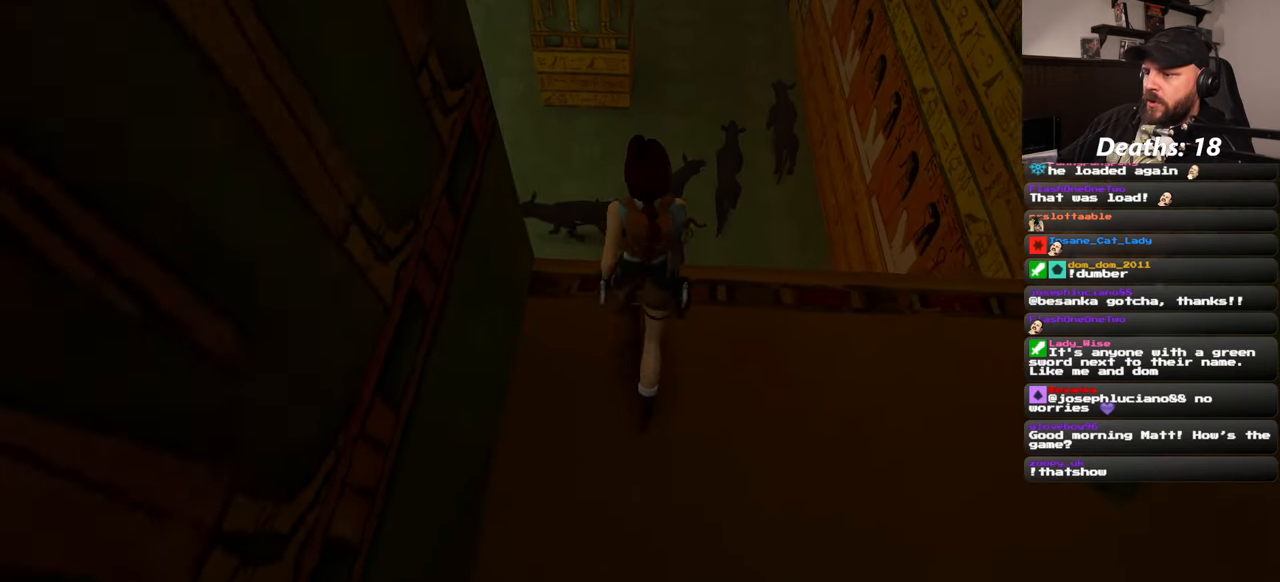
{"dt_ms": 500, "buttons": ["SQUARE"], "left_stick": "up", "right_stick": "center", "events": []}
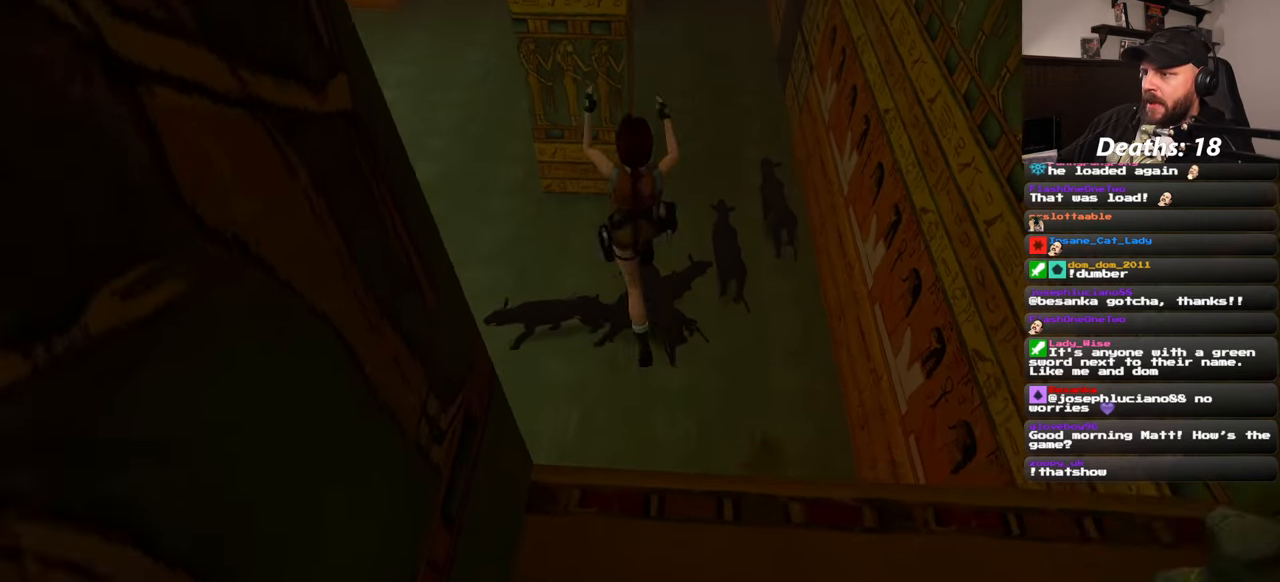
{"dt_ms": 500, "buttons": ["SQUARE"], "left_stick": "up", "right_stick": "center", "events": [[83, "left_stick", "up-right"], [233, "left_stick", "up"]]}
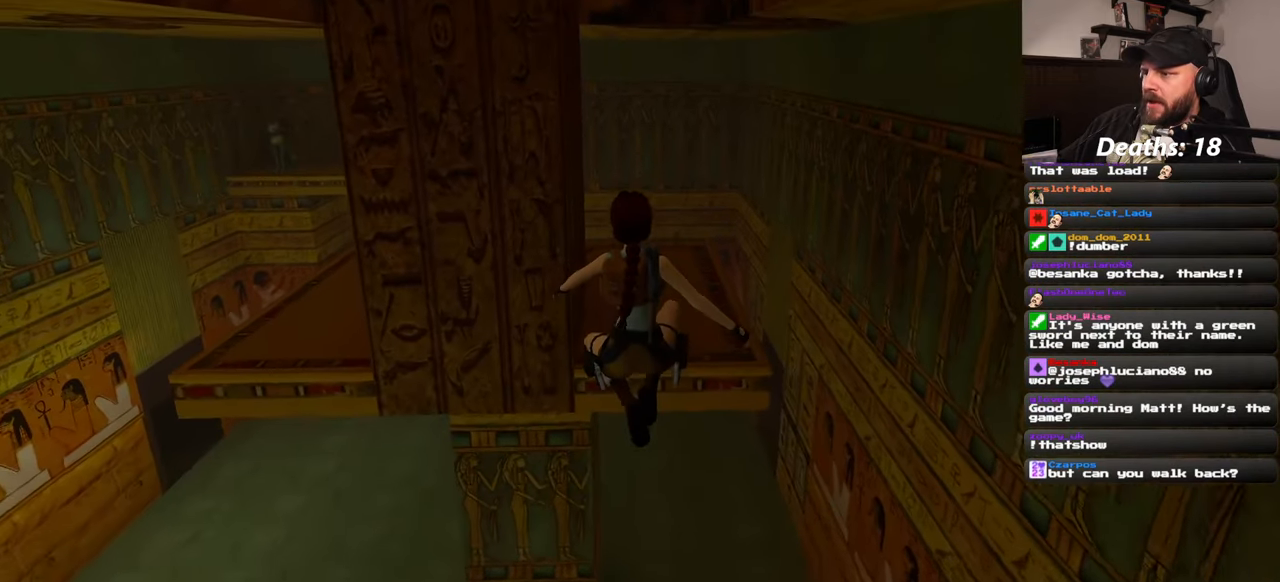
{"dt_ms": 500, "buttons": [], "left_stick": "up", "right_stick": "center", "events": [[133, "SQUARE", "up"]]}
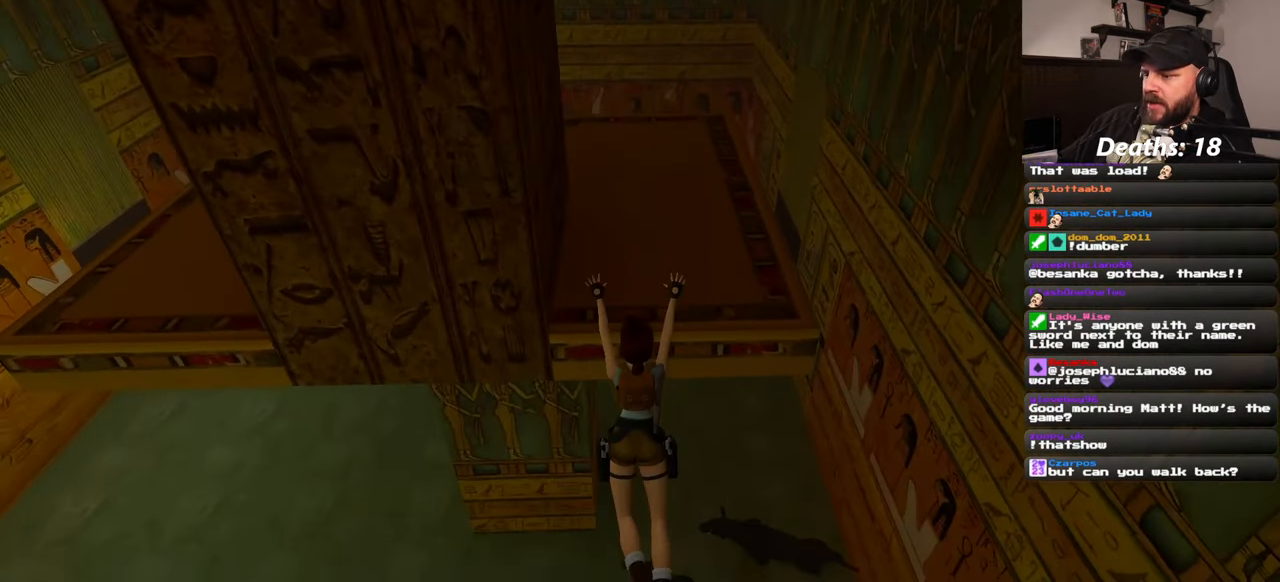
{"dt_ms": 1000, "buttons": ["R1"], "left_stick": "up", "right_stick": "center"}
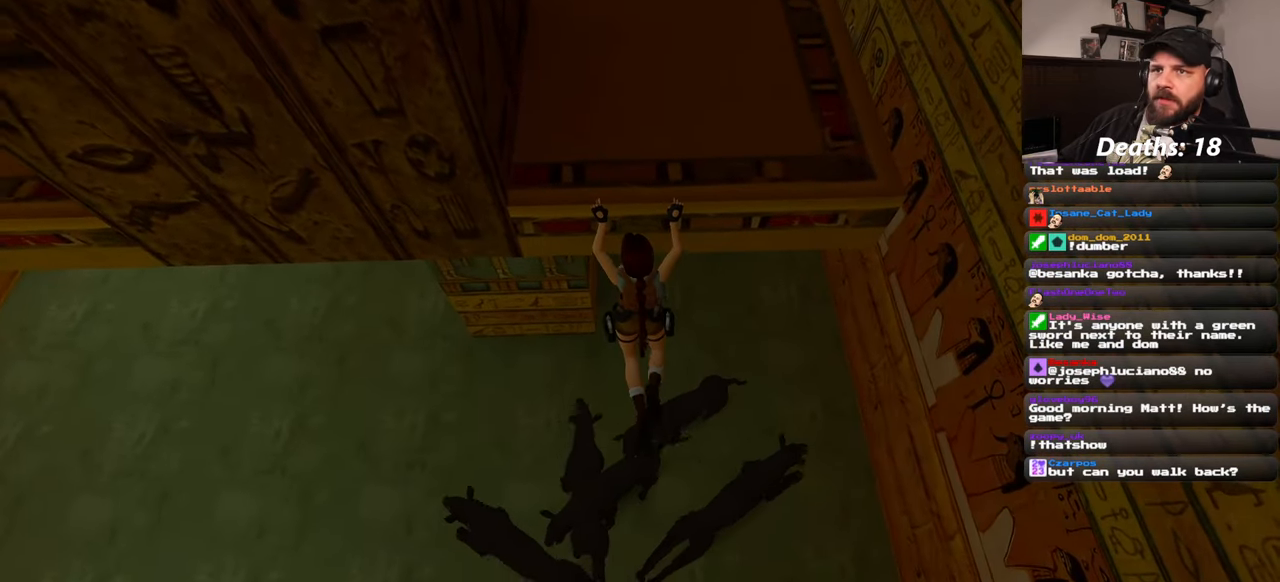
{"dt_ms": 500, "buttons": ["R1"], "left_stick": "up", "right_stick": "center", "events": []}
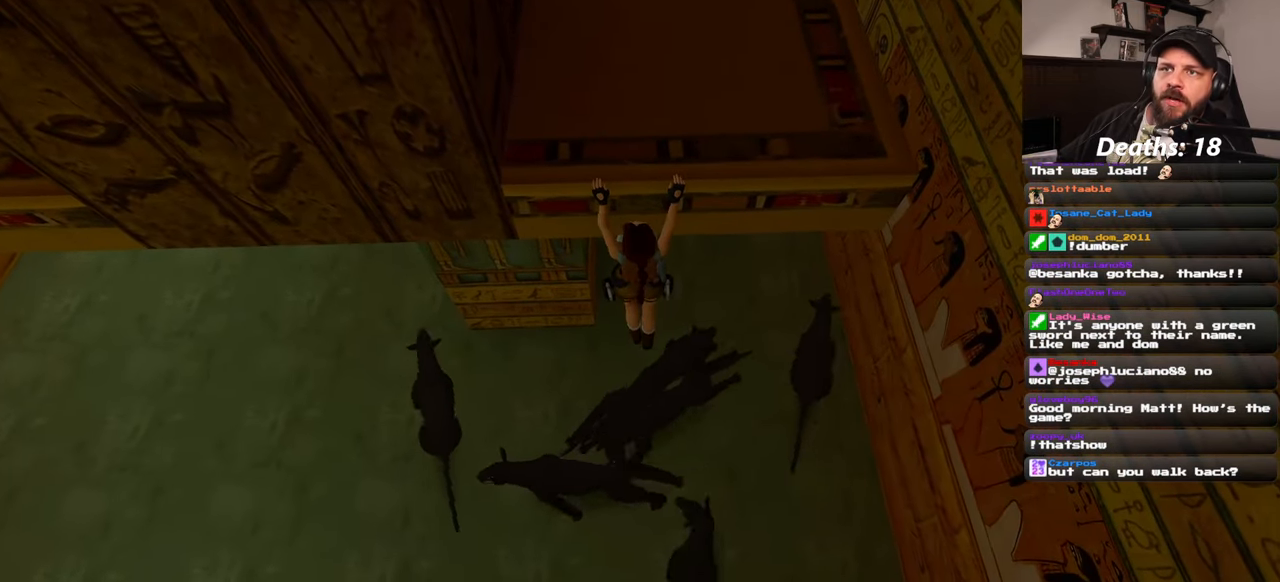
{"dt_ms": 500, "buttons": ["R1"], "left_stick": "up", "right_stick": "center", "events": []}
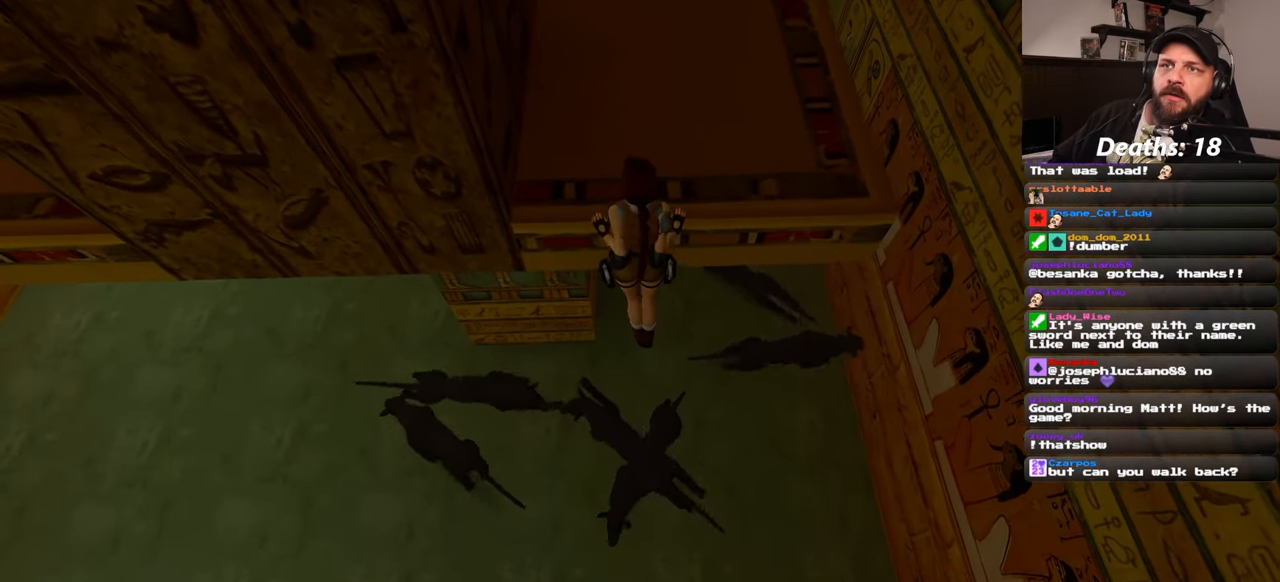
{"dt_ms": 500, "buttons": [], "left_stick": "center", "right_stick": "center", "events": [[283, "left_stick", "center"], [316, "R1", "up"]]}
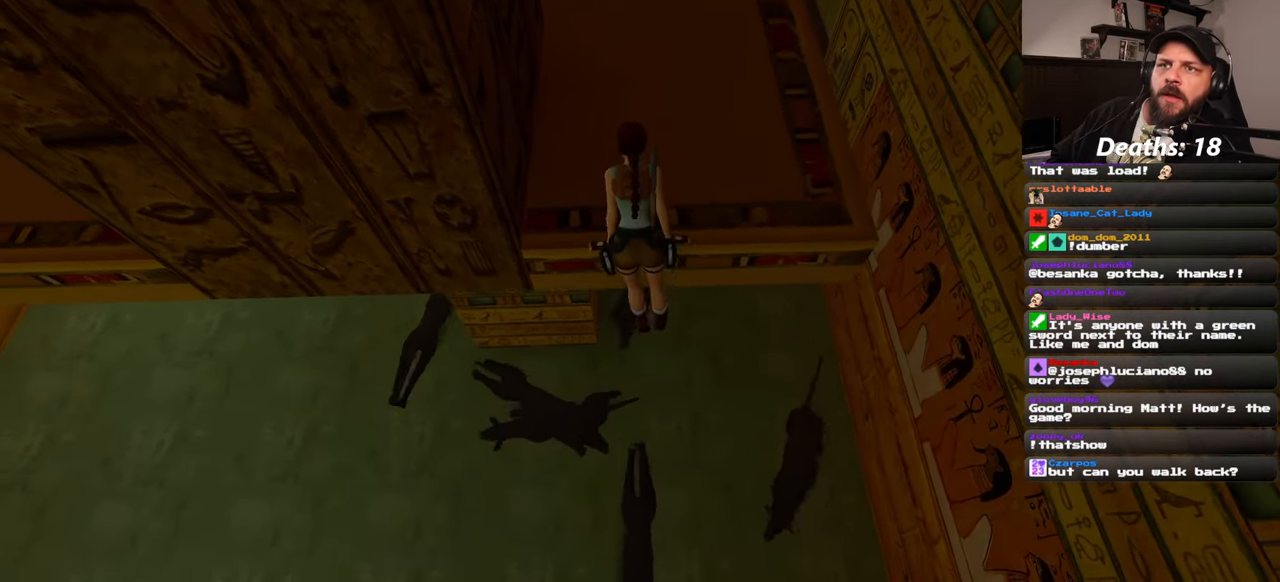
{"dt_ms": 500, "buttons": [], "left_stick": "center", "right_stick": "center", "events": []}
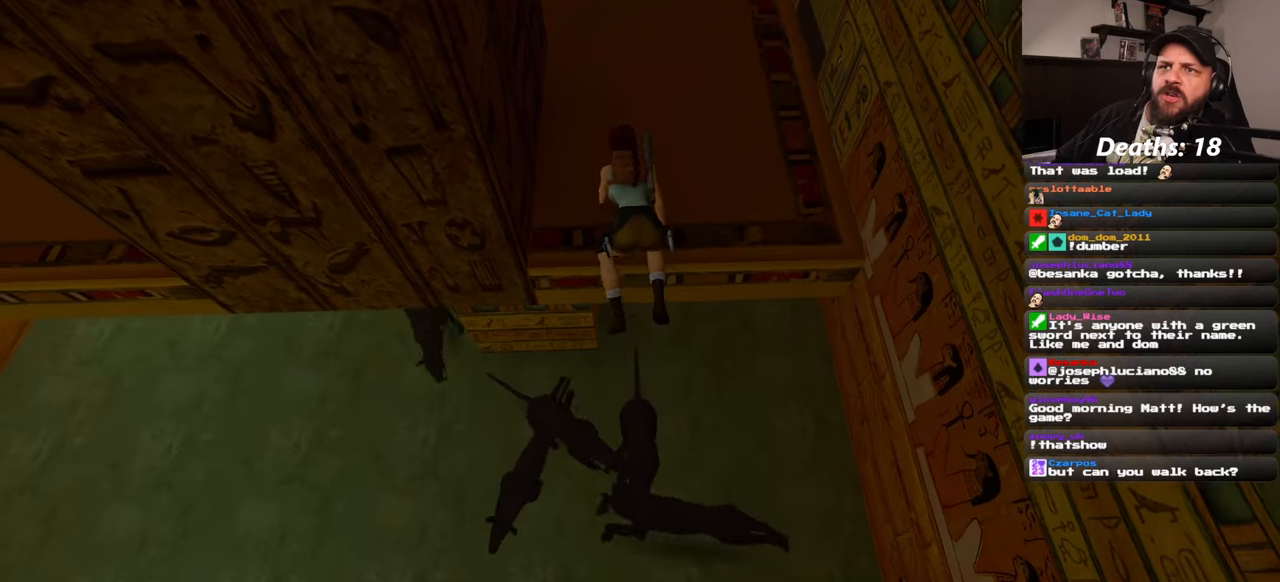
{"dt_ms": 500, "buttons": [], "left_stick": "up", "right_stick": "center", "events": [[450, "left_stick", "up"]]}
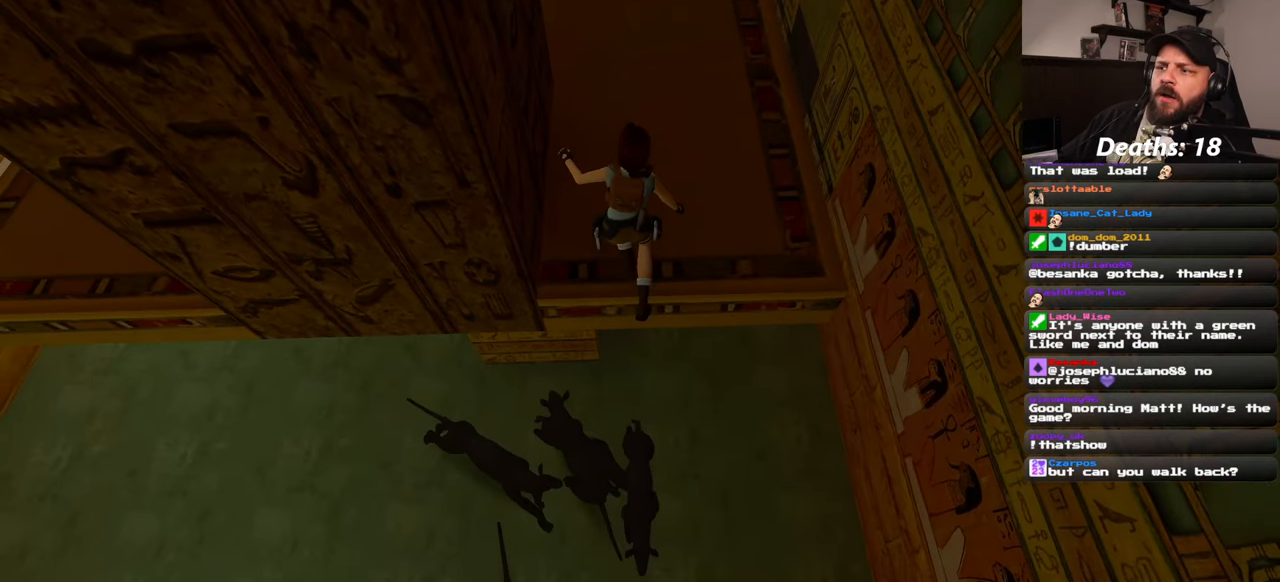
{"dt_ms": 500, "buttons": [], "left_stick": "up-right", "right_stick": "left", "events": [[450, "right_stick", "left"], [483, "left_stick", "up-right"]]}
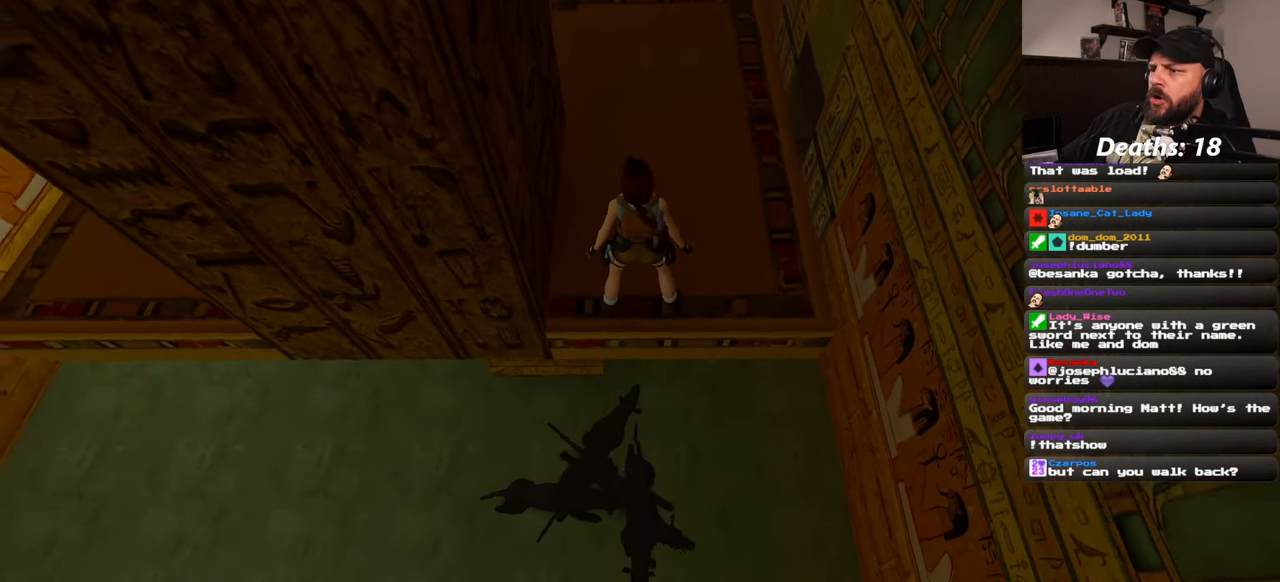
{"dt_ms": 500, "buttons": [], "left_stick": "up-right", "right_stick": "center", "events": [[500, "right_stick", "center"]]}
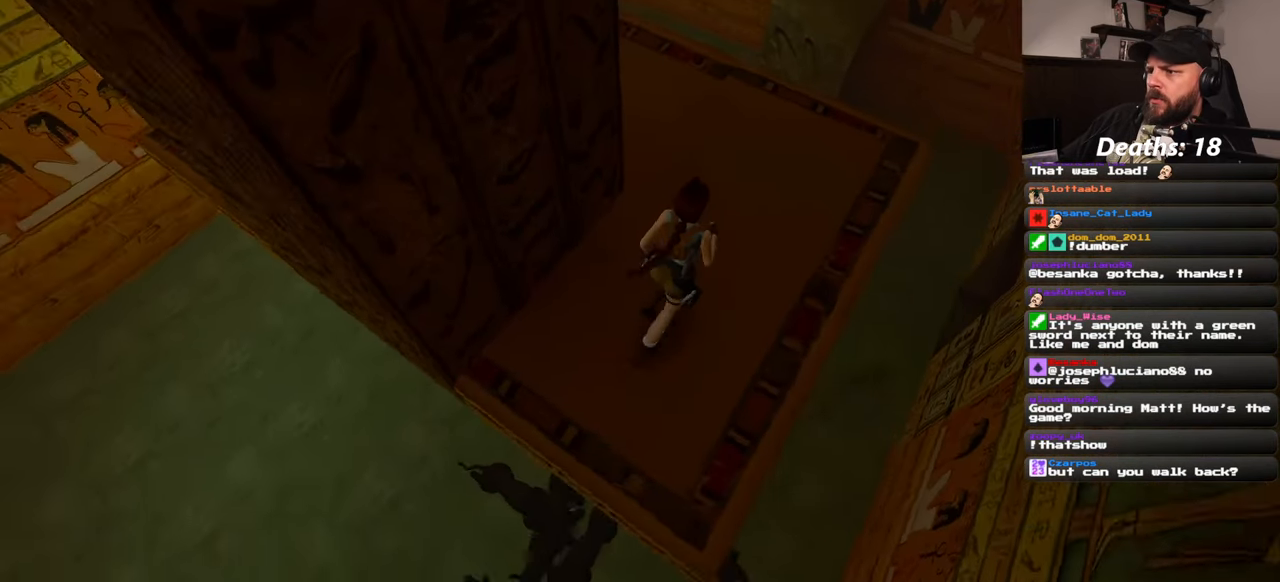
{"dt_ms": 500, "buttons": [], "left_stick": "up", "right_stick": "left", "events": [[67, "left_stick", "up"], [367, "right_stick", "left"]]}
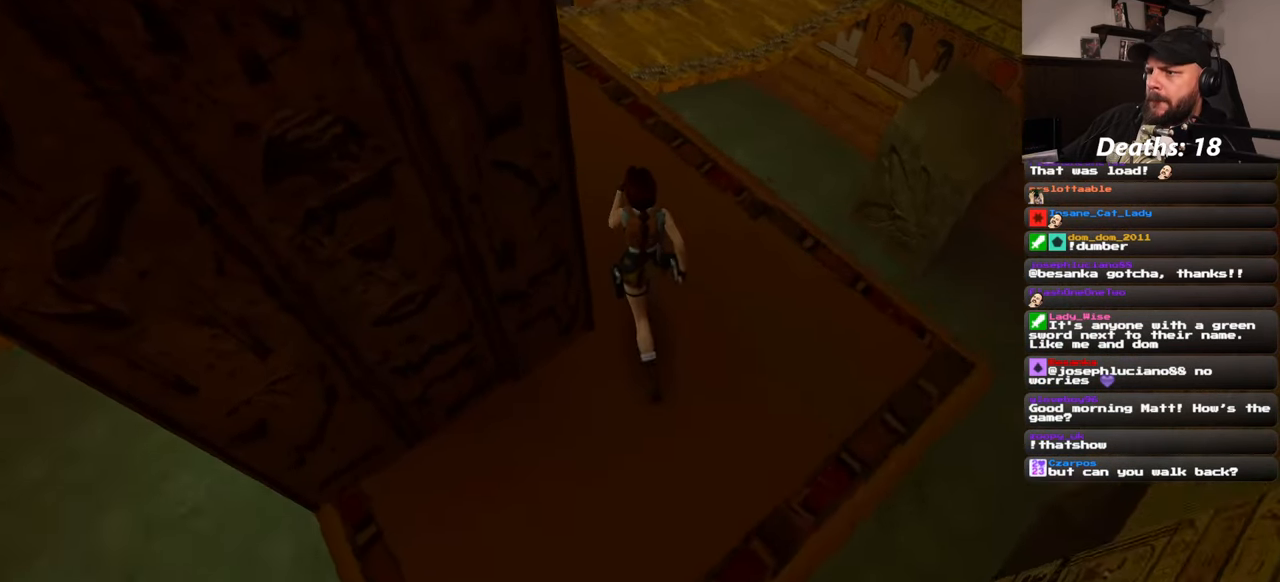
{"dt_ms": 500, "buttons": [], "left_stick": "up", "right_stick": "center", "events": [[83, "right_stick", "center"]]}
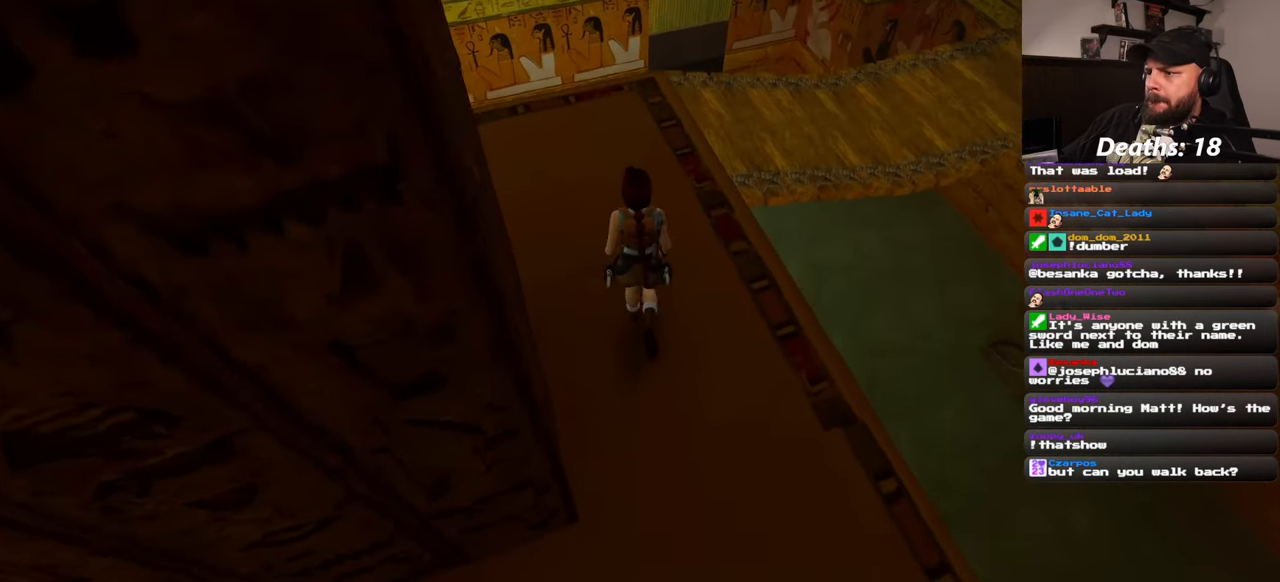
{"dt_ms": 500, "buttons": [], "left_stick": "up", "right_stick": "right", "events": [[117, "right_stick", "right"]]}
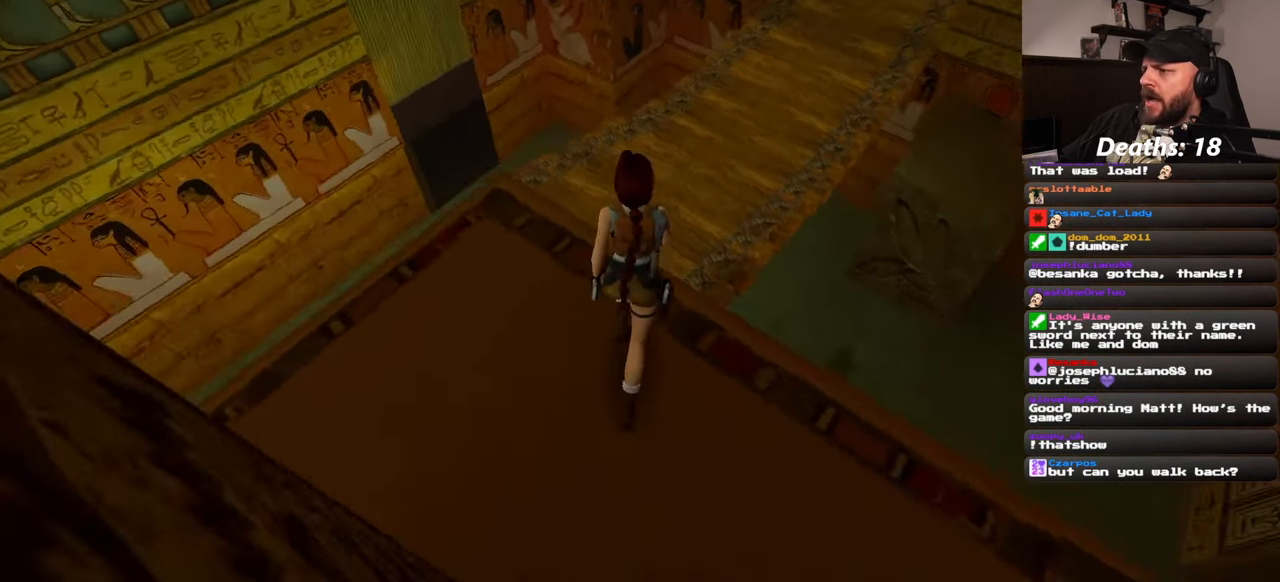
{"dt_ms": 500, "buttons": [], "left_stick": "center", "right_stick": "center", "events": [[117, "right_stick", "up-right"], [383, "right_stick", "center"], [417, "left_stick", "center"]]}
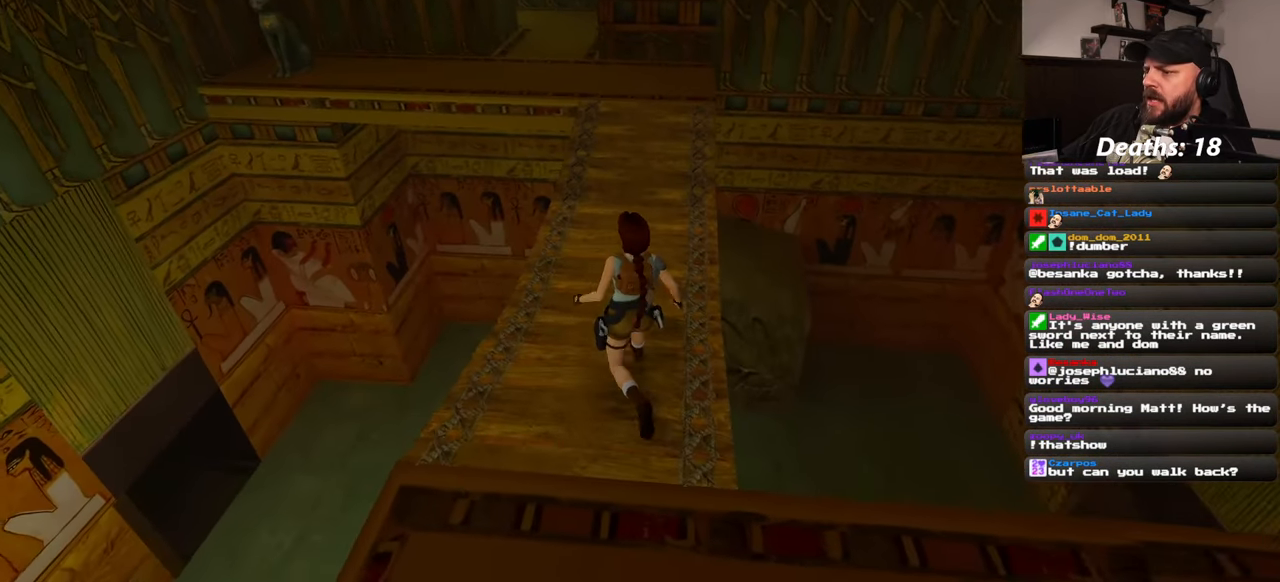
{"dt_ms": 500, "buttons": [], "left_stick": "center", "right_stick": "center", "events": []}
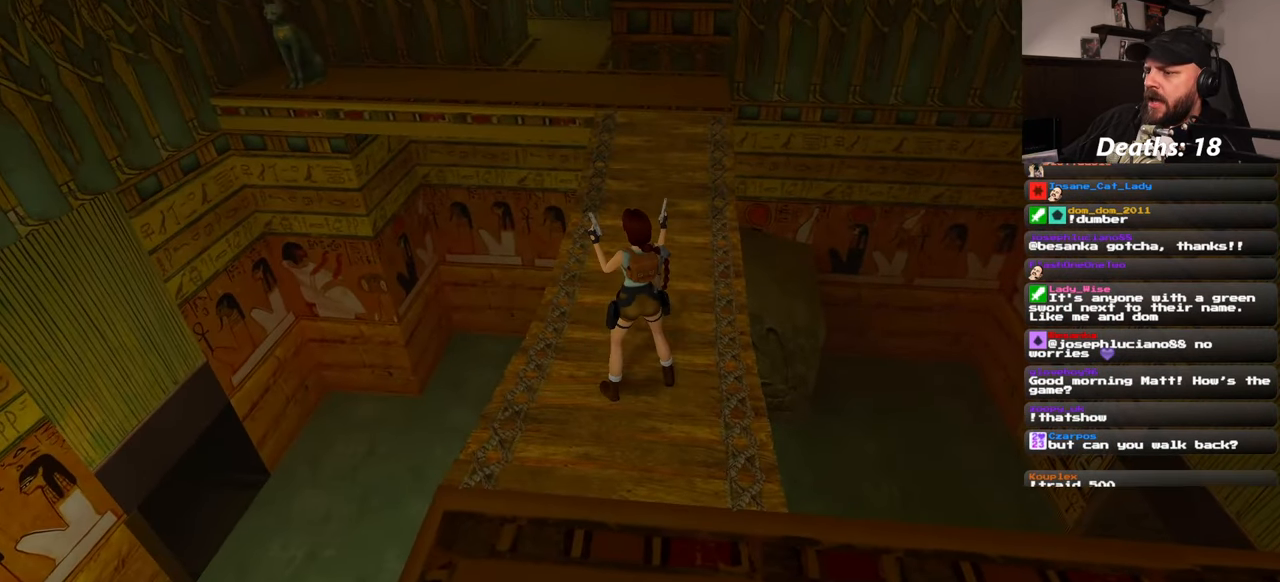
{"dt_ms": 1000, "buttons": ["DPAD_DOWN"], "left_stick": "center", "right_stick": "center"}
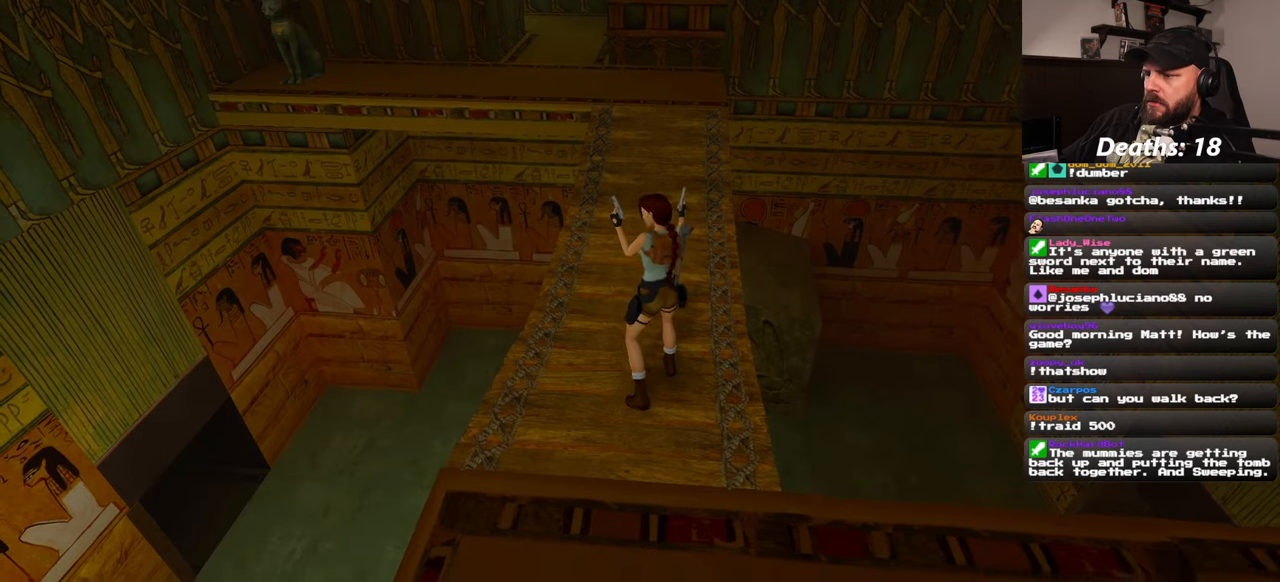
{"dt_ms": 500, "buttons": [], "left_stick": "center", "right_stick": "center", "events": [[334, "DPAD_DOWN", "up"]]}
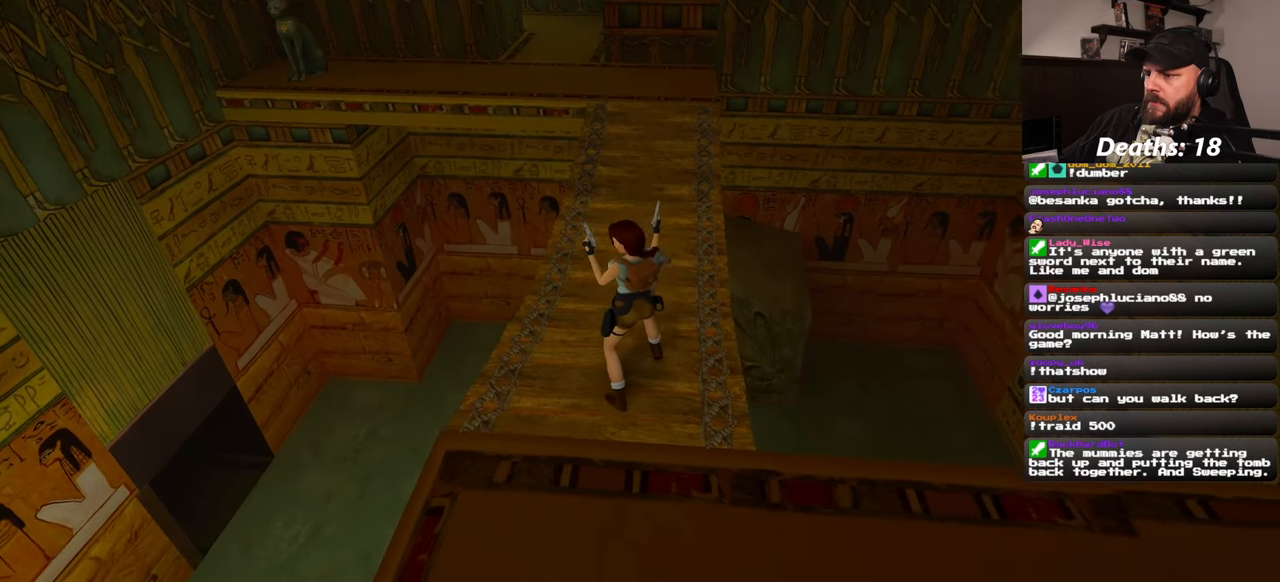
{"dt_ms": 500, "buttons": [], "left_stick": "center", "right_stick": "center"}
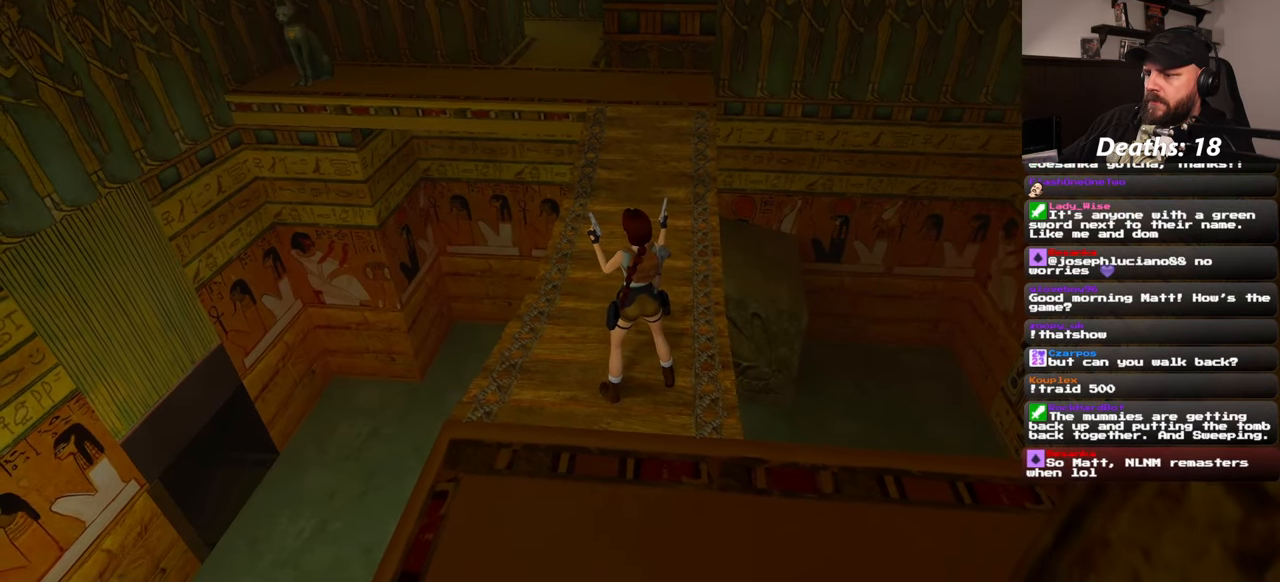
{"dt_ms": 500, "buttons": [], "left_stick": "center", "right_stick": "center", "events": []}
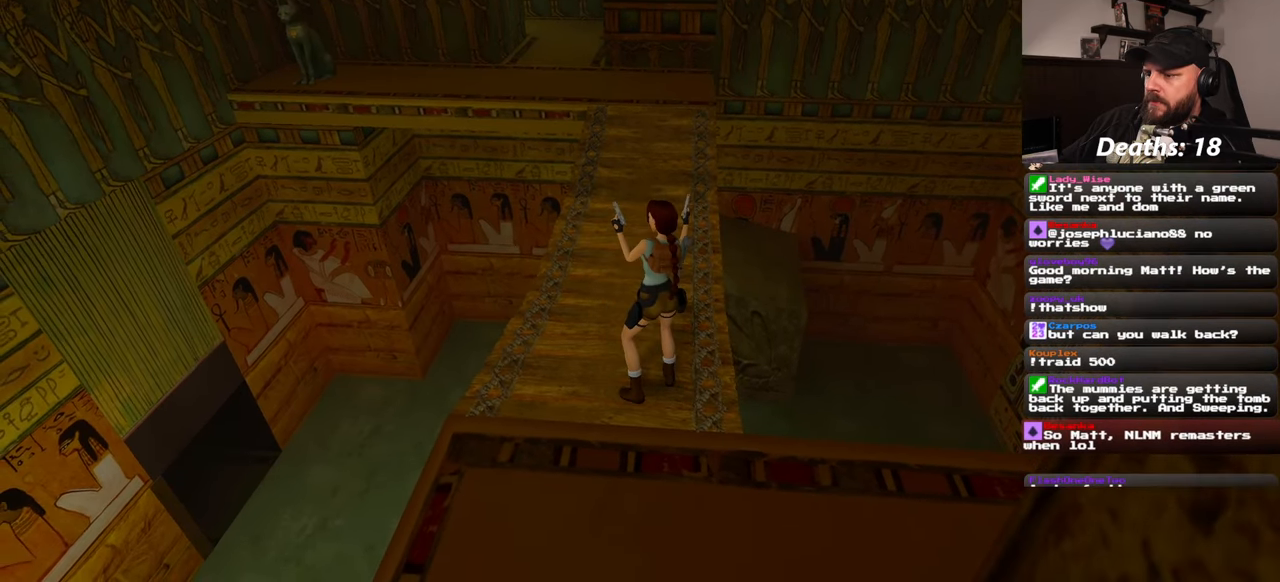
{"dt_ms": 500, "buttons": ["DPAD_DOWN"], "left_stick": "center", "right_stick": "center"}
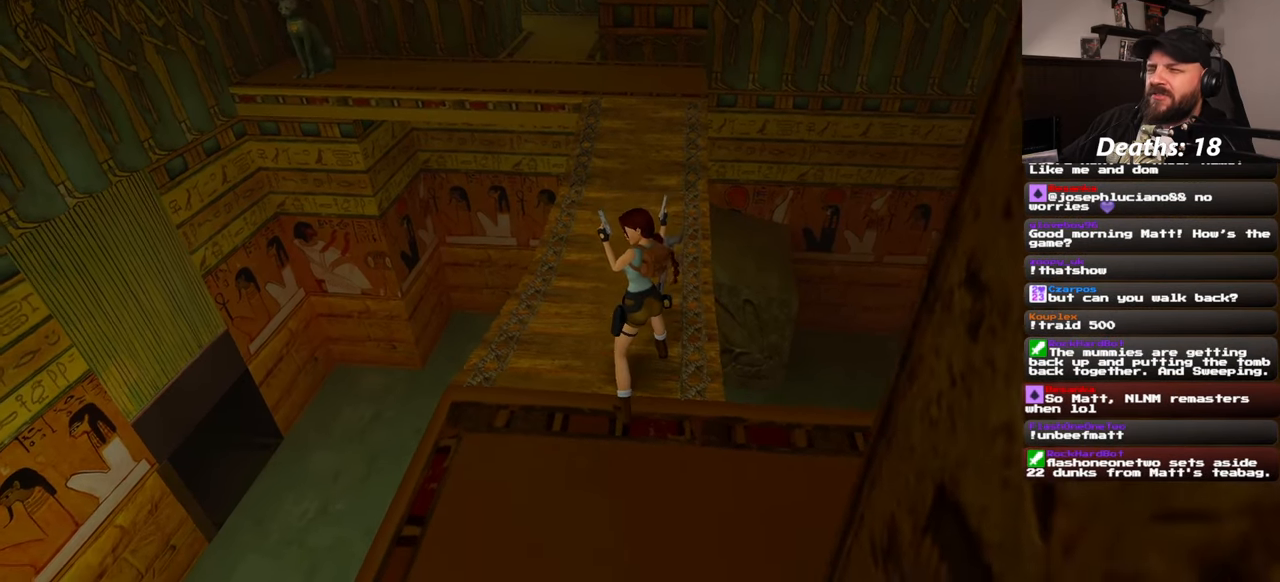
{"dt_ms": 500, "buttons": ["DPAD_DOWN"], "left_stick": "center", "right_stick": "center", "events": []}
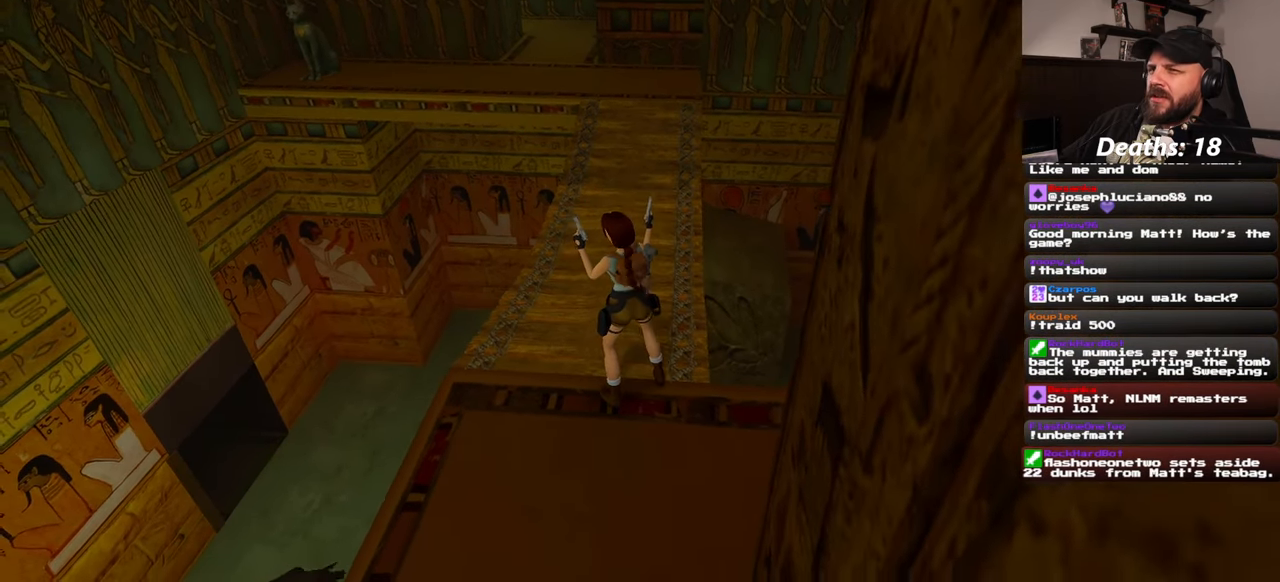
{"dt_ms": 500, "buttons": ["DPAD_DOWN"], "left_stick": "center", "right_stick": "center", "events": []}
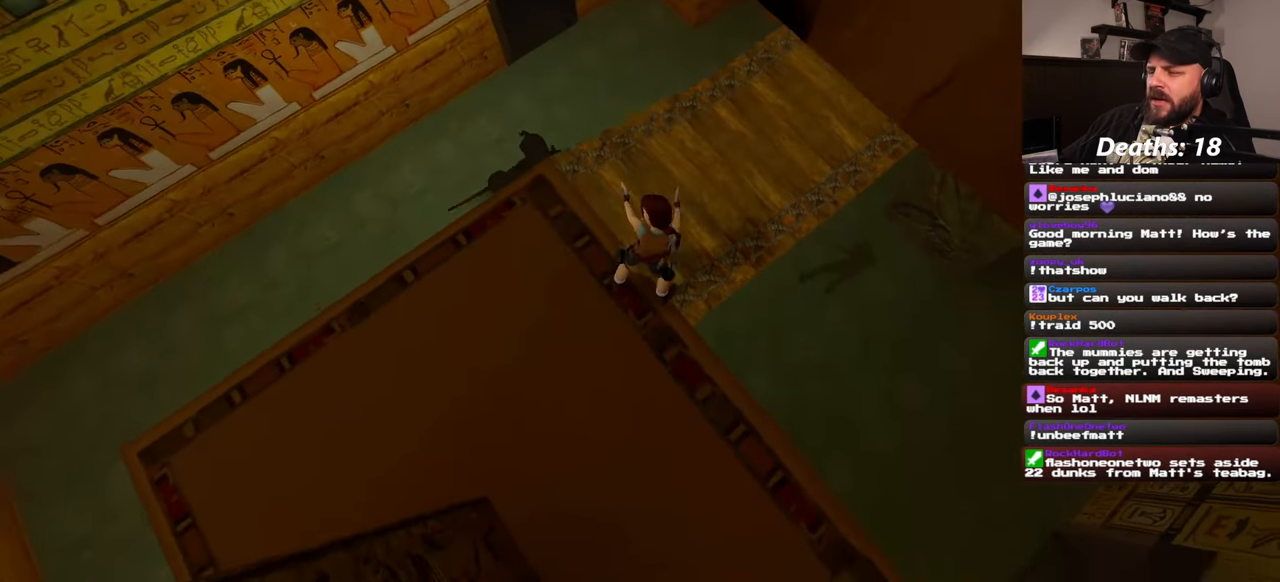
{"dt_ms": 500, "buttons": ["DPAD_DOWN"], "left_stick": "center", "right_stick": "center", "events": []}
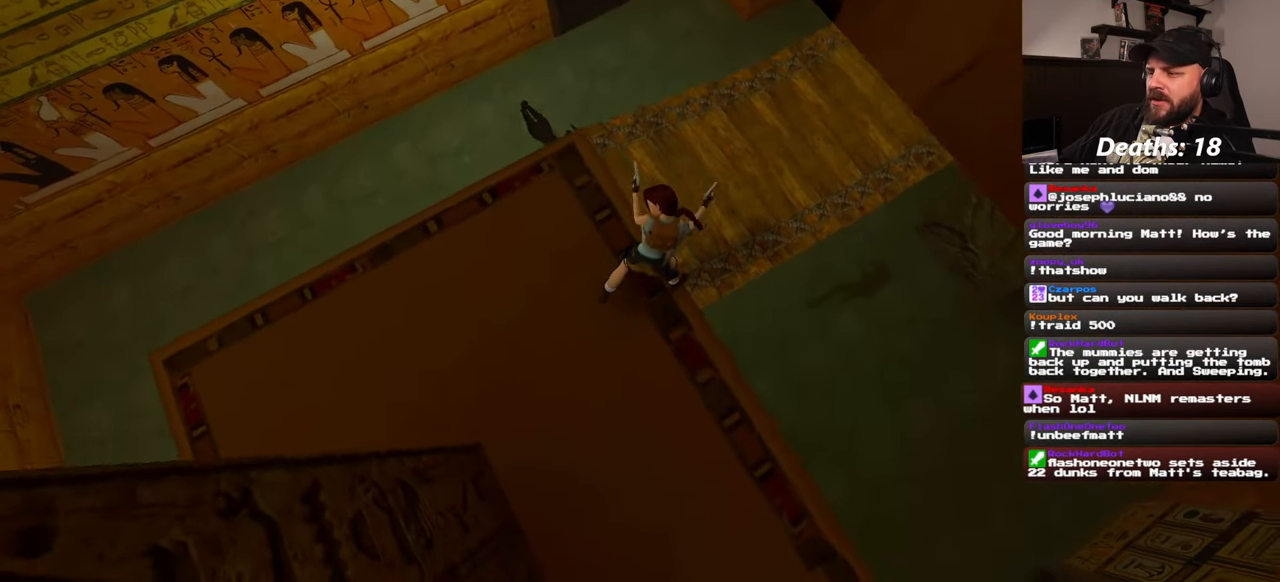
{"dt_ms": 500, "buttons": ["DPAD_DOWN"], "left_stick": "center", "right_stick": "center", "events": []}
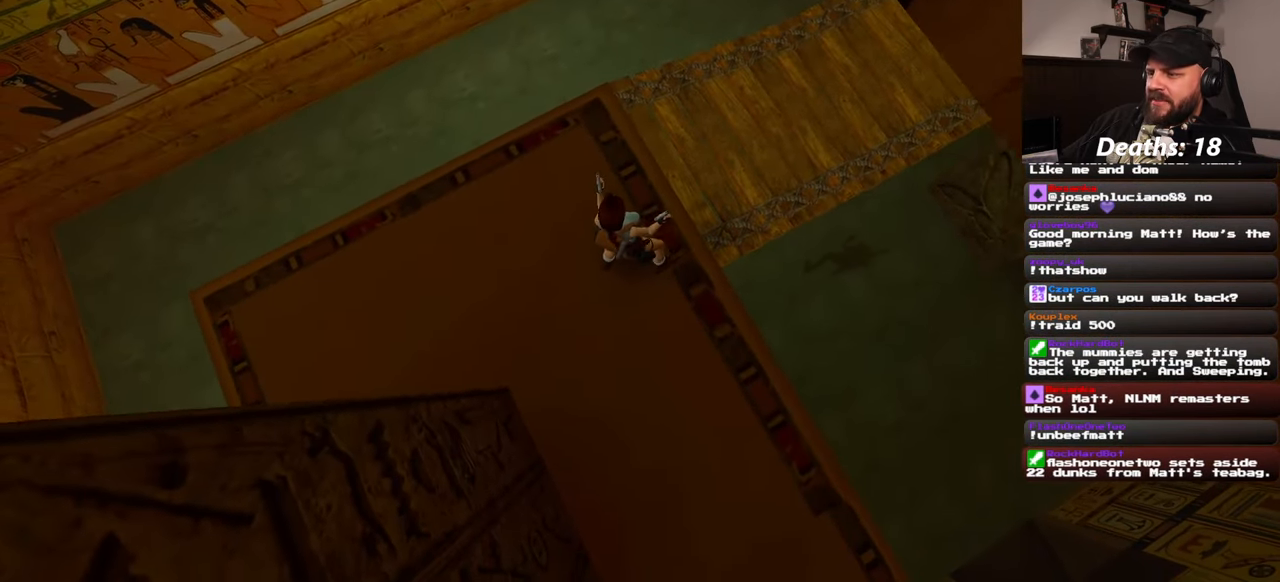
{"dt_ms": 500, "buttons": ["DPAD_DOWN"], "left_stick": "center", "right_stick": "center", "events": []}
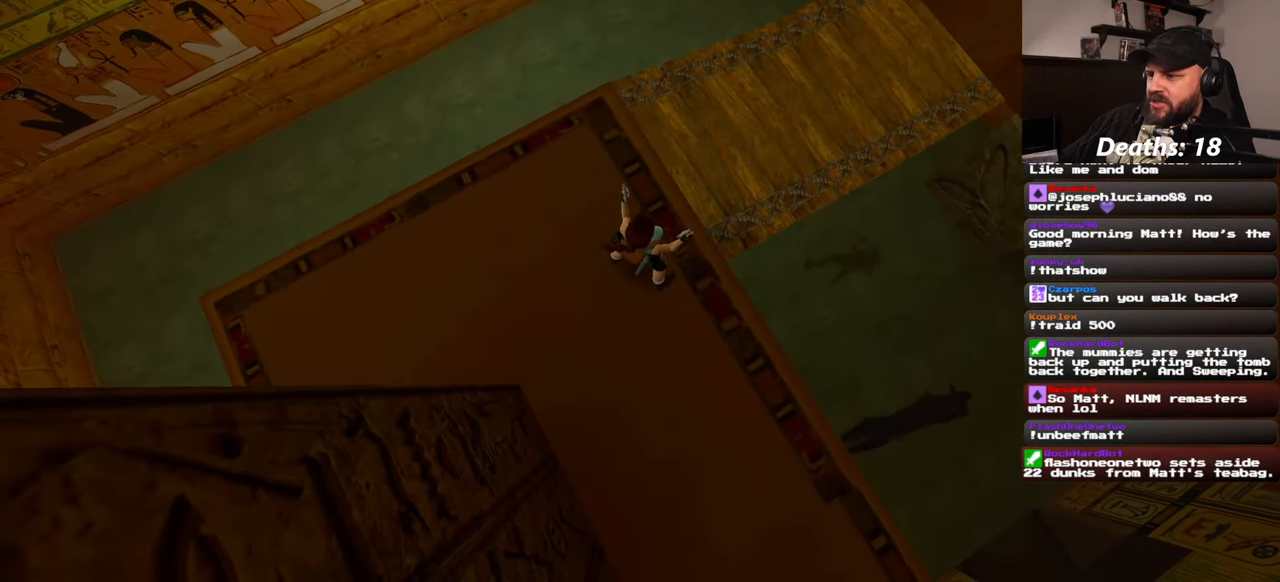
{"dt_ms": 500, "buttons": [], "left_stick": "center", "right_stick": "center", "events": [[267, "DPAD_DOWN", "up"]]}